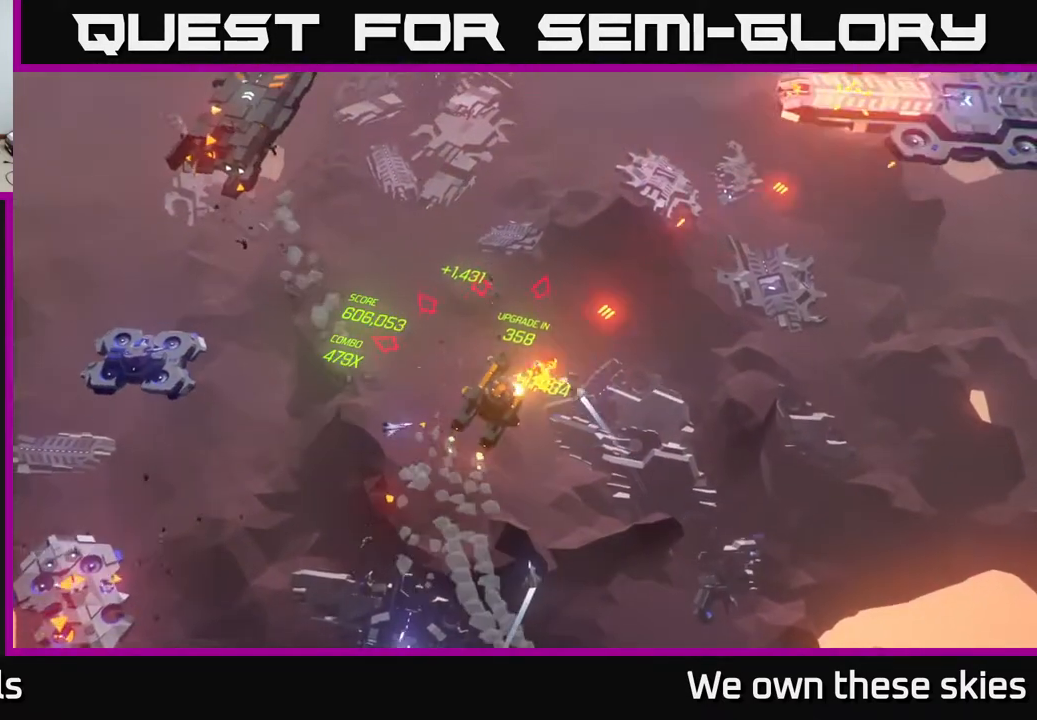
Gameplay with a controller (Xbox layout); each line is a JSON object with the inputs held at the frame after it. "events" lists button and stick changes between this image and that frame as [ms after this image, input, new state], when the widget could be followed in between. Not read: right_stick.
{"buttons": [], "left_stick": "up-right", "events": []}
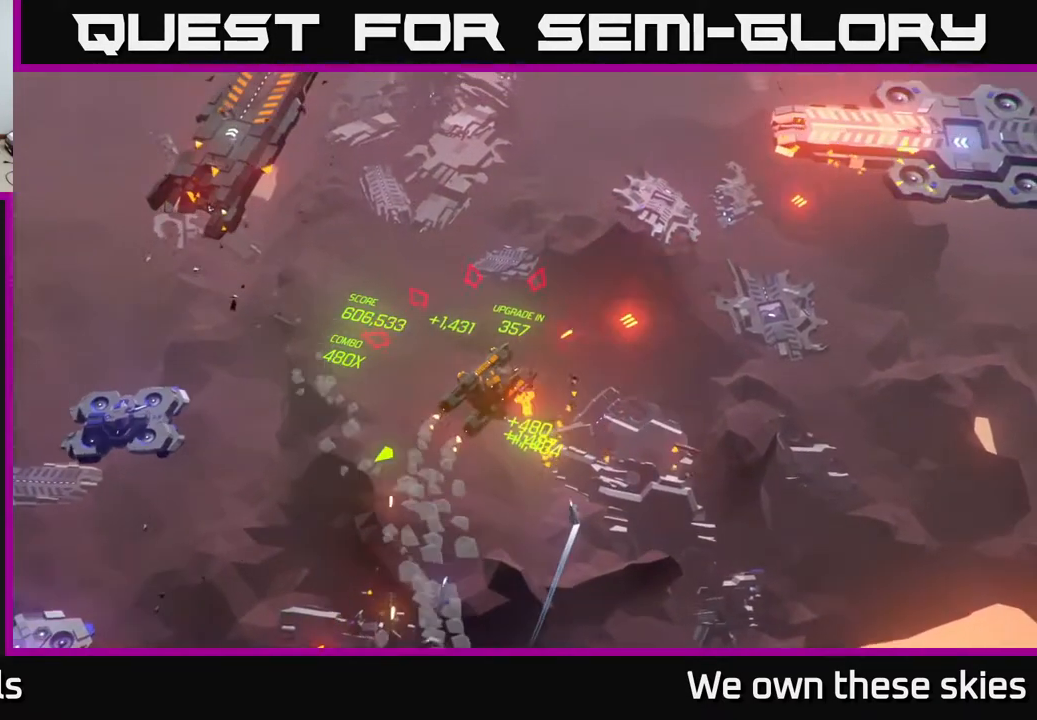
{"buttons": [], "left_stick": "up-right", "events": []}
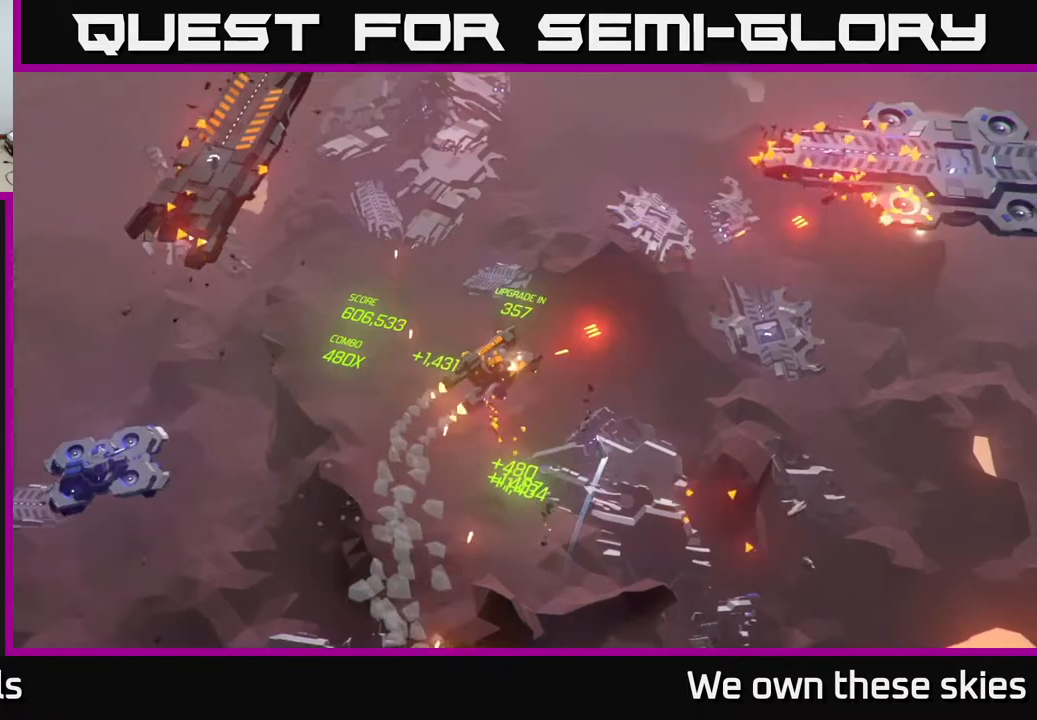
{"buttons": [], "left_stick": "up", "events": [[167, "left_stick", "up"]]}
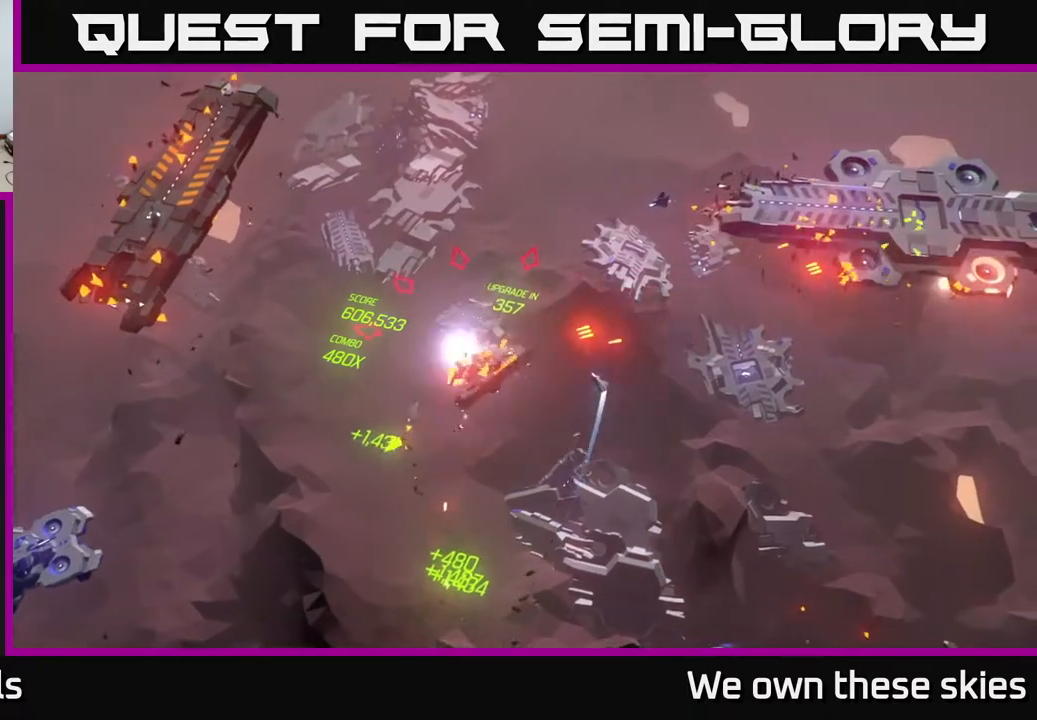
{"buttons": [], "left_stick": "up-left", "events": [[133, "left_stick", "up-left"]]}
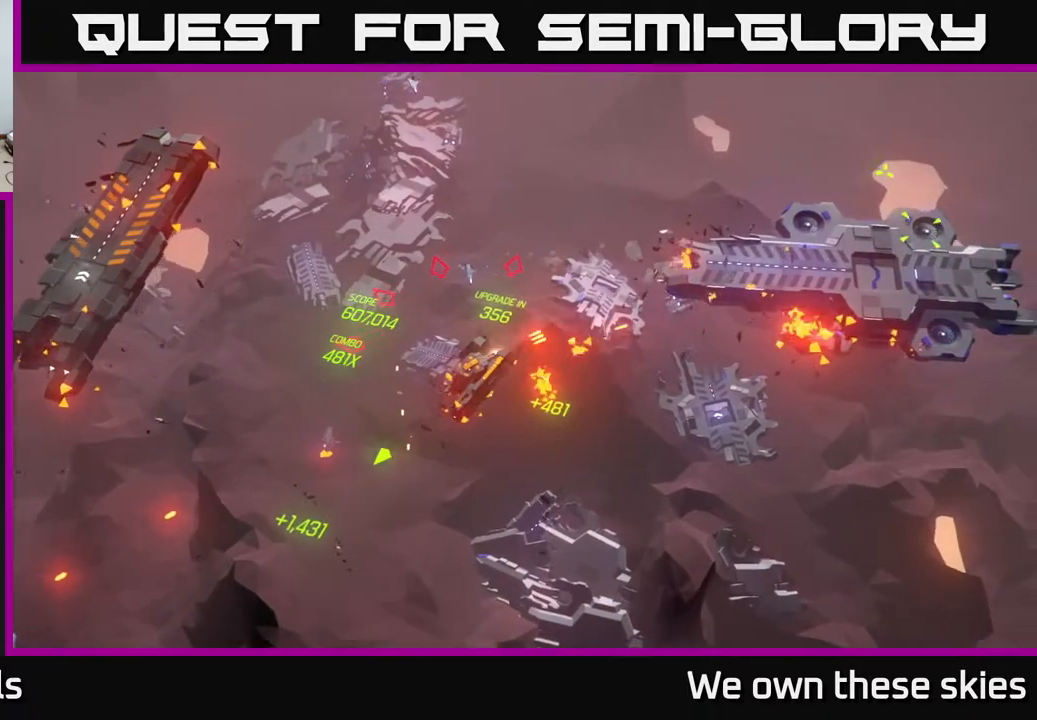
{"buttons": [], "left_stick": "up-left", "events": []}
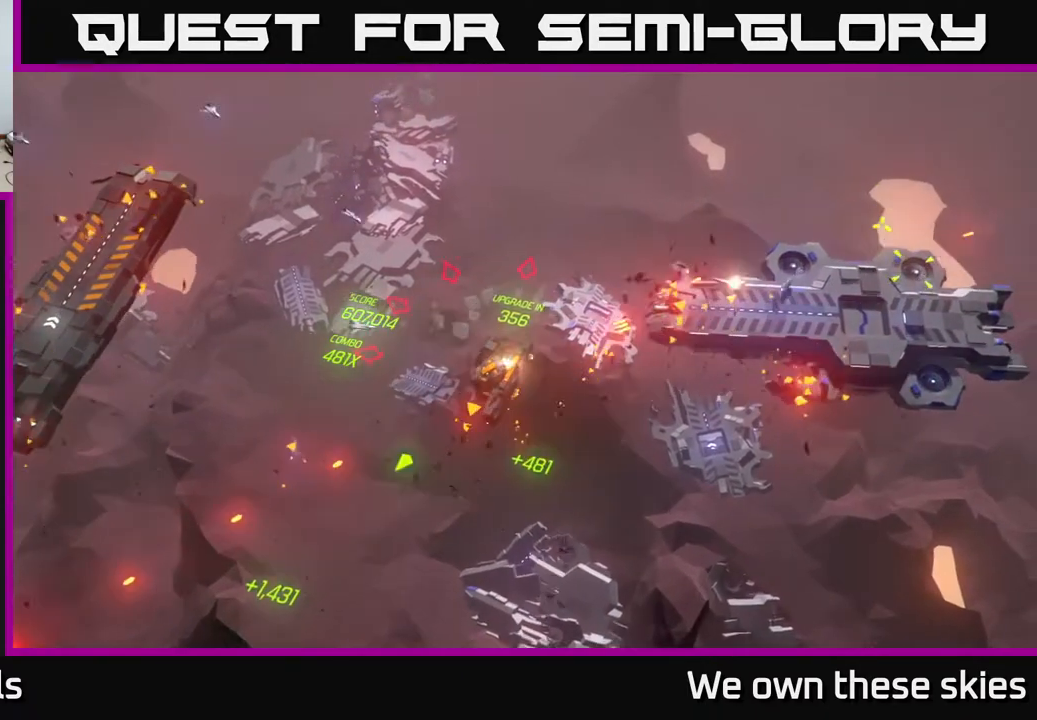
{"buttons": [], "left_stick": "up-left", "events": []}
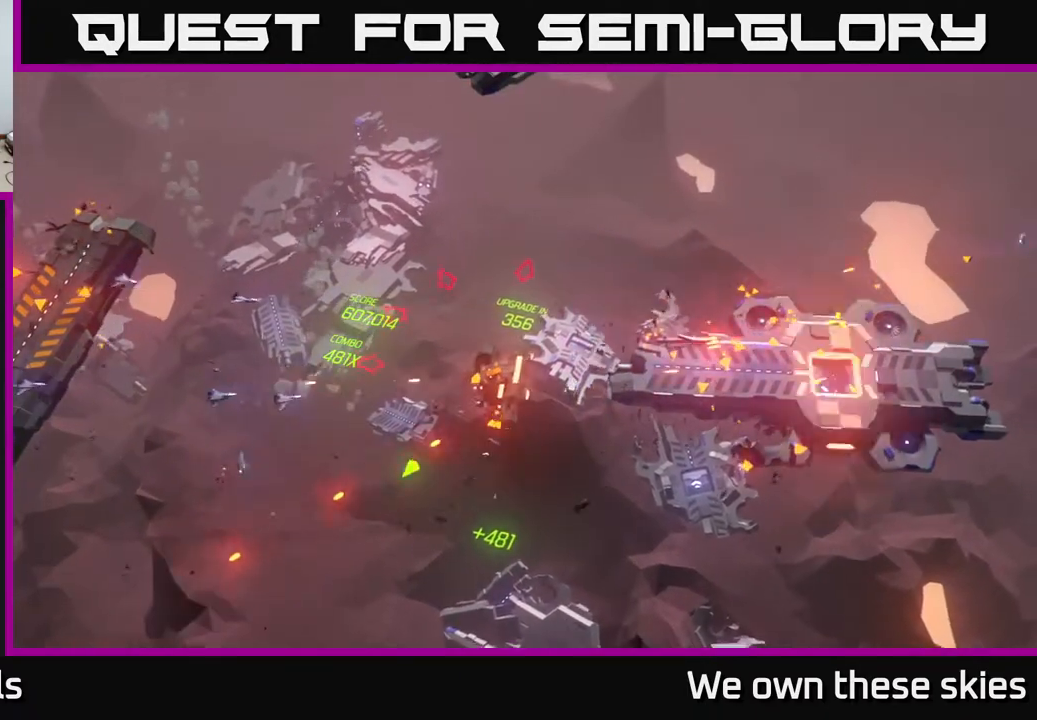
{"buttons": [], "left_stick": "up-left", "events": []}
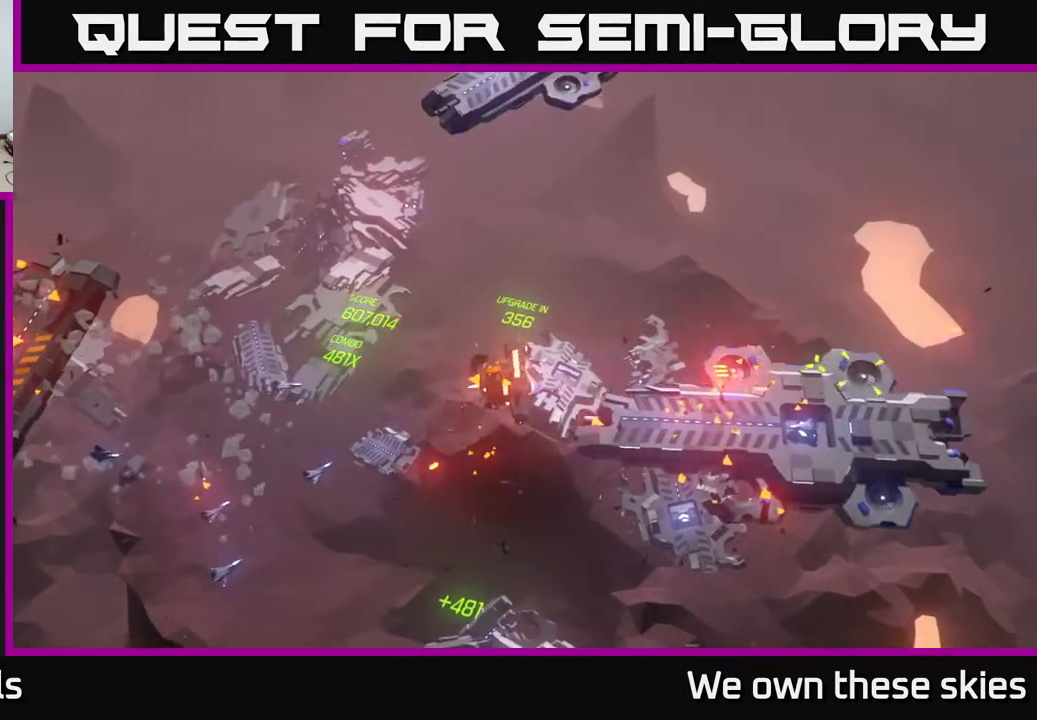
{"buttons": [], "left_stick": "up-left", "events": []}
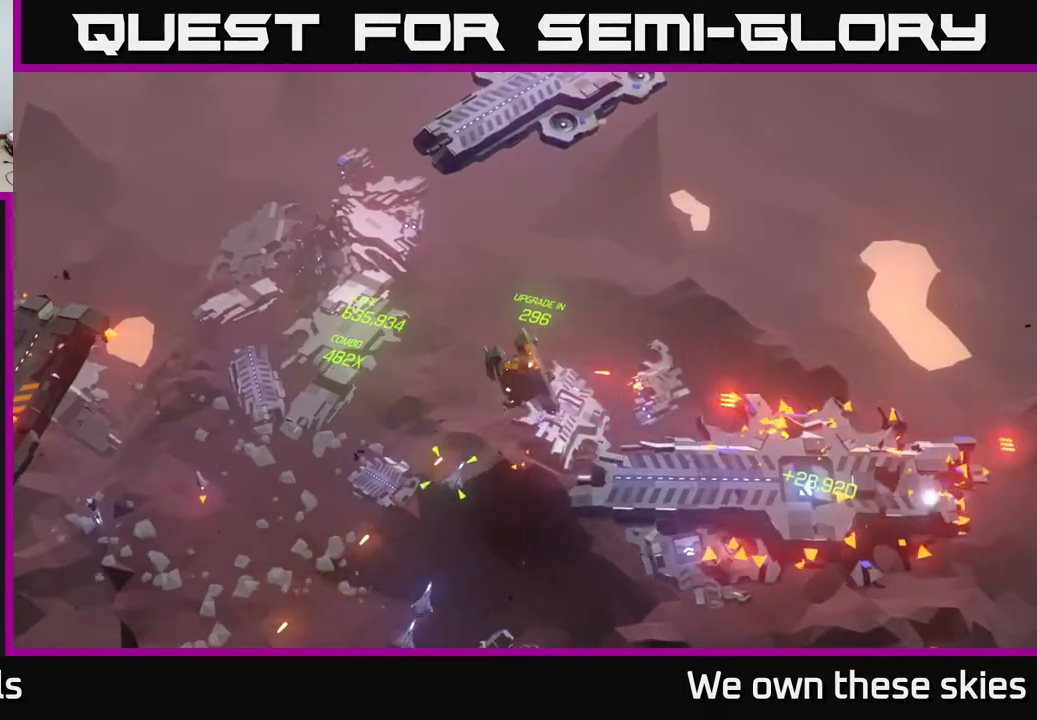
{"buttons": [], "left_stick": "up-left", "events": []}
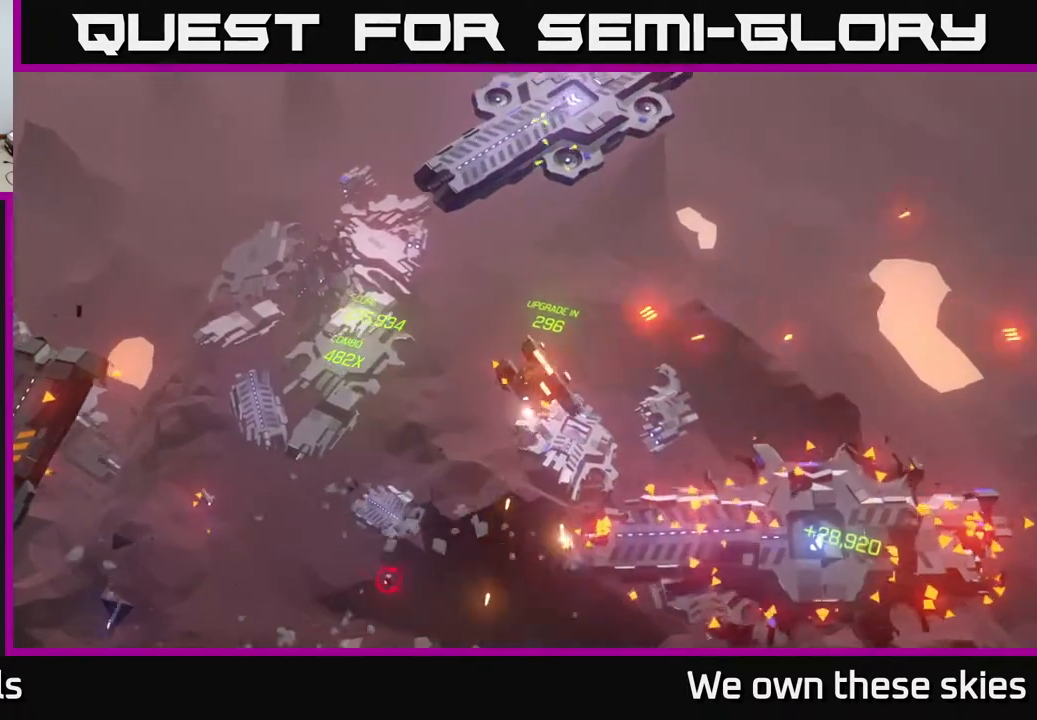
{"buttons": [], "left_stick": "up-left", "events": []}
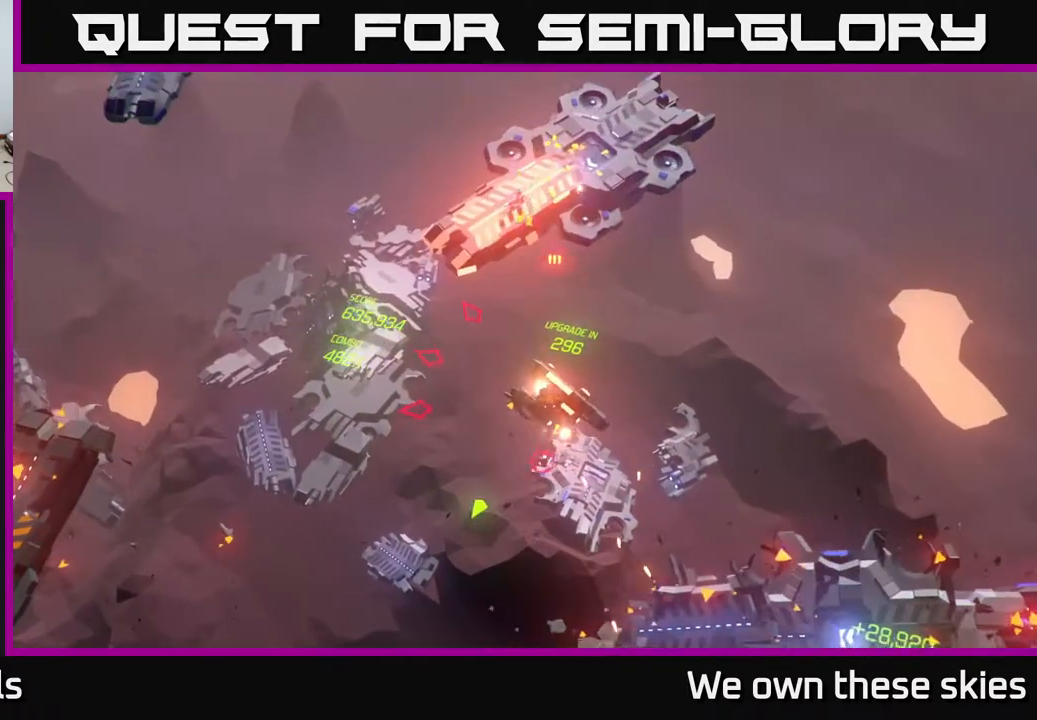
{"buttons": [], "left_stick": "up-left", "events": []}
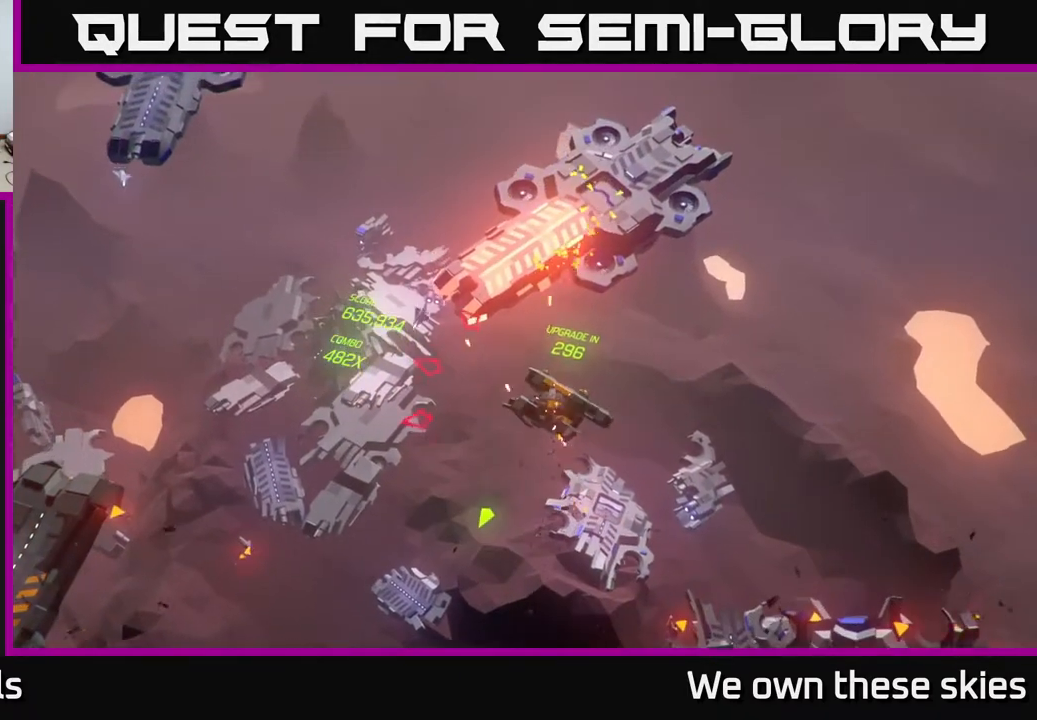
{"buttons": [], "left_stick": "up-left", "events": []}
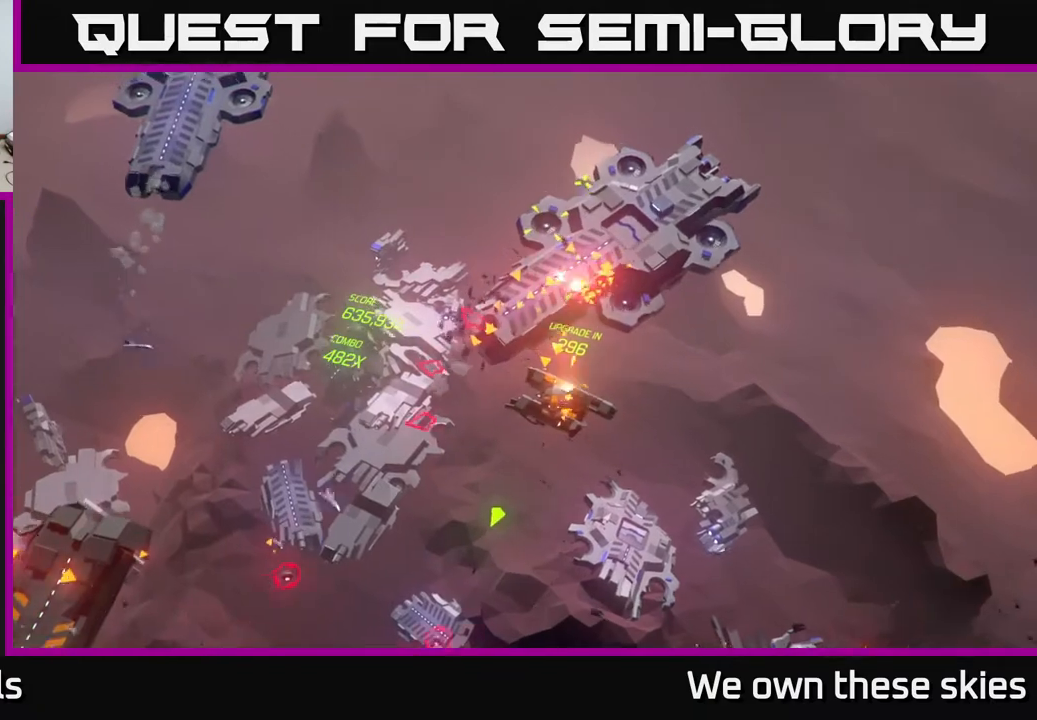
{"buttons": [], "left_stick": "up-left", "events": []}
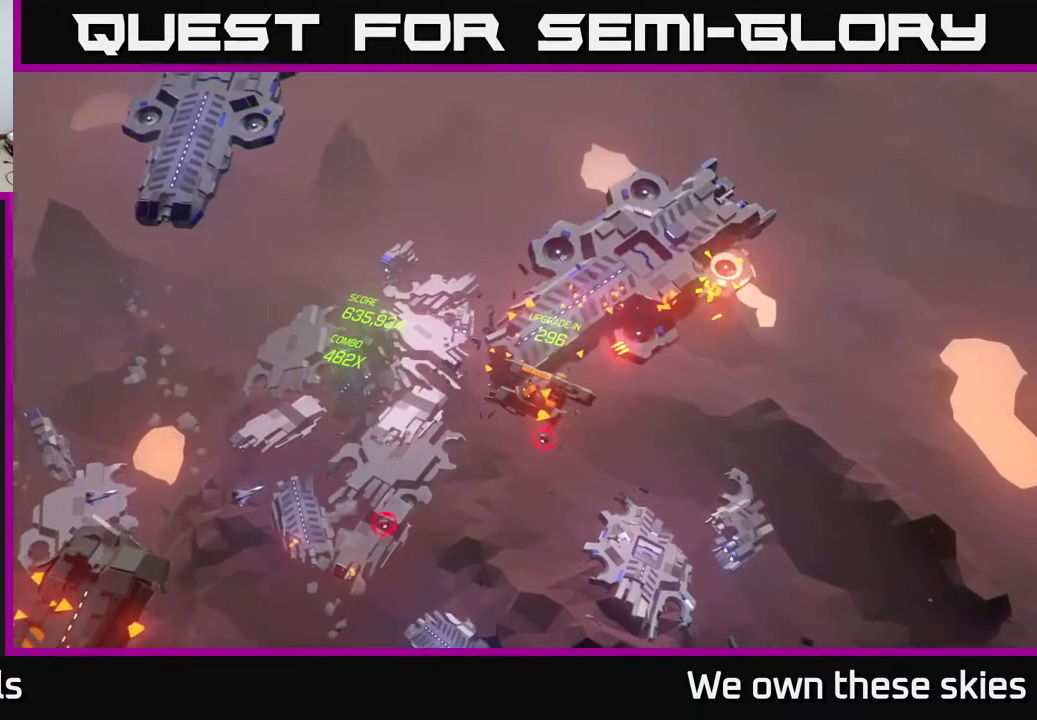
{"buttons": [], "left_stick": "up-left", "events": []}
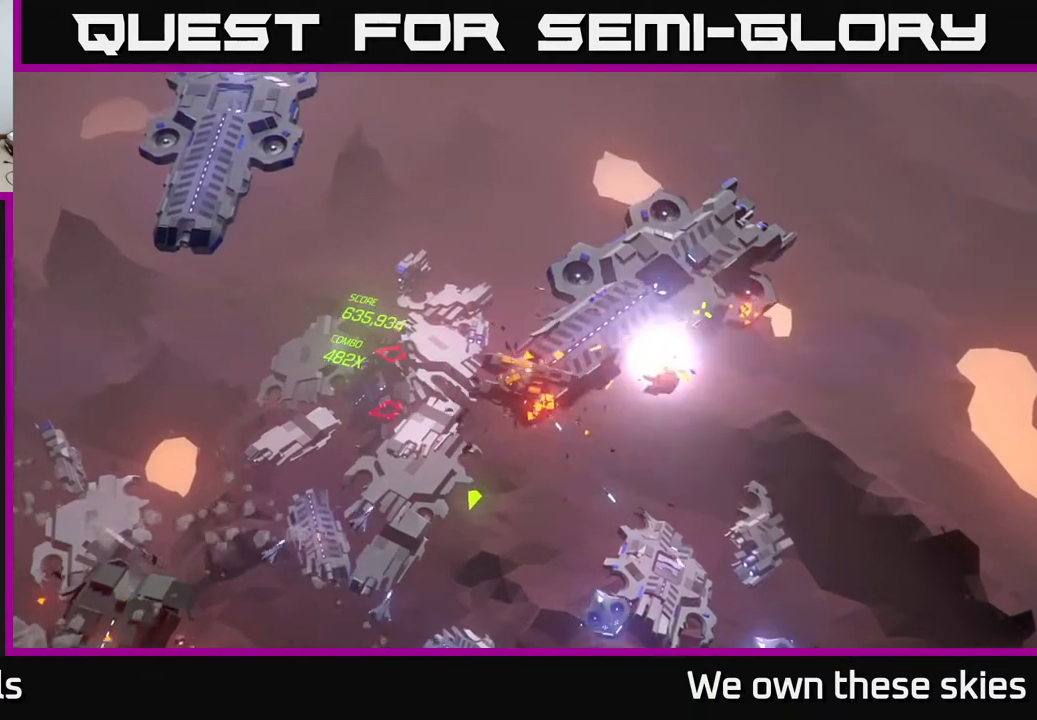
{"buttons": [], "left_stick": "up-left", "events": []}
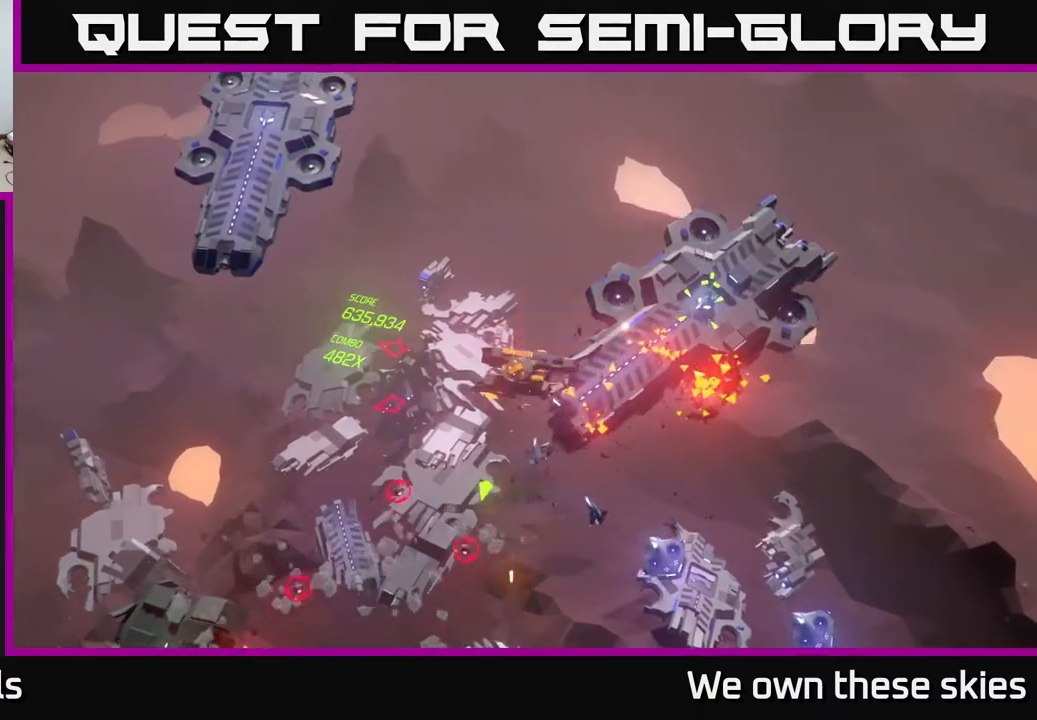
{"buttons": [], "left_stick": "left", "events": [[283, "left_stick", "left"]]}
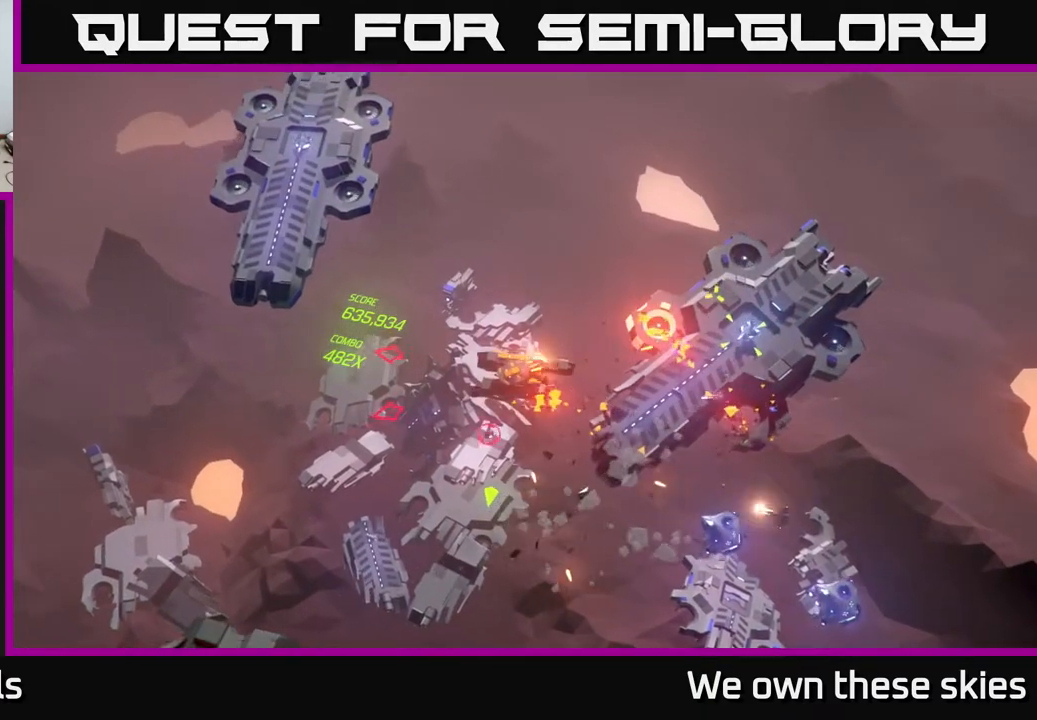
{"buttons": [], "left_stick": "left", "events": []}
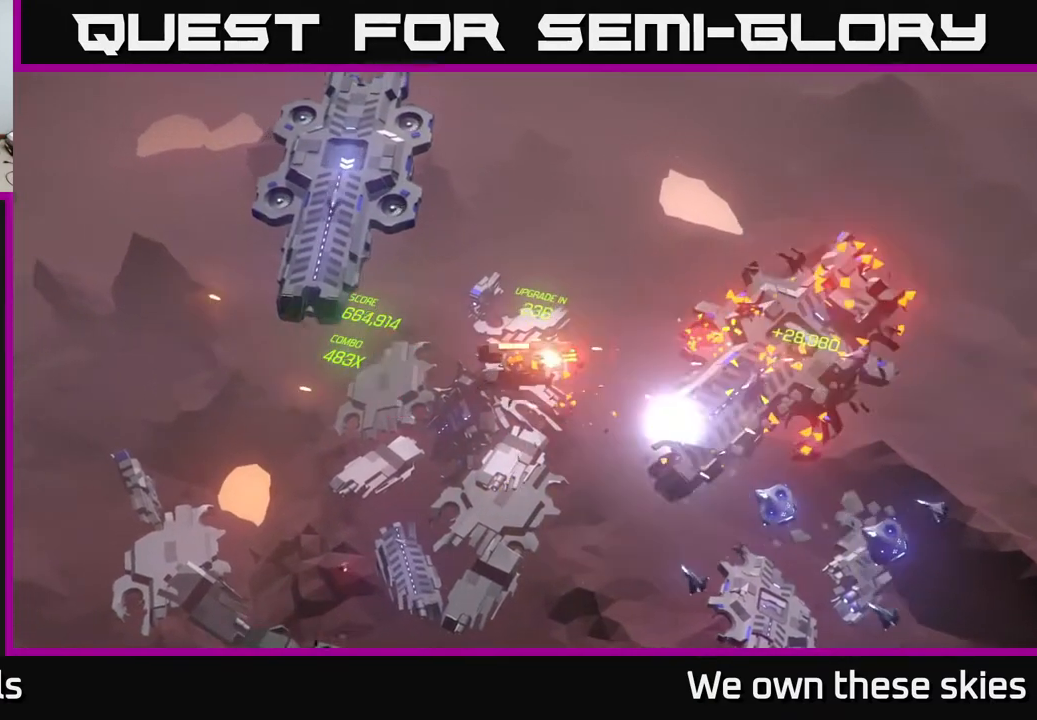
{"buttons": [], "left_stick": "left", "events": []}
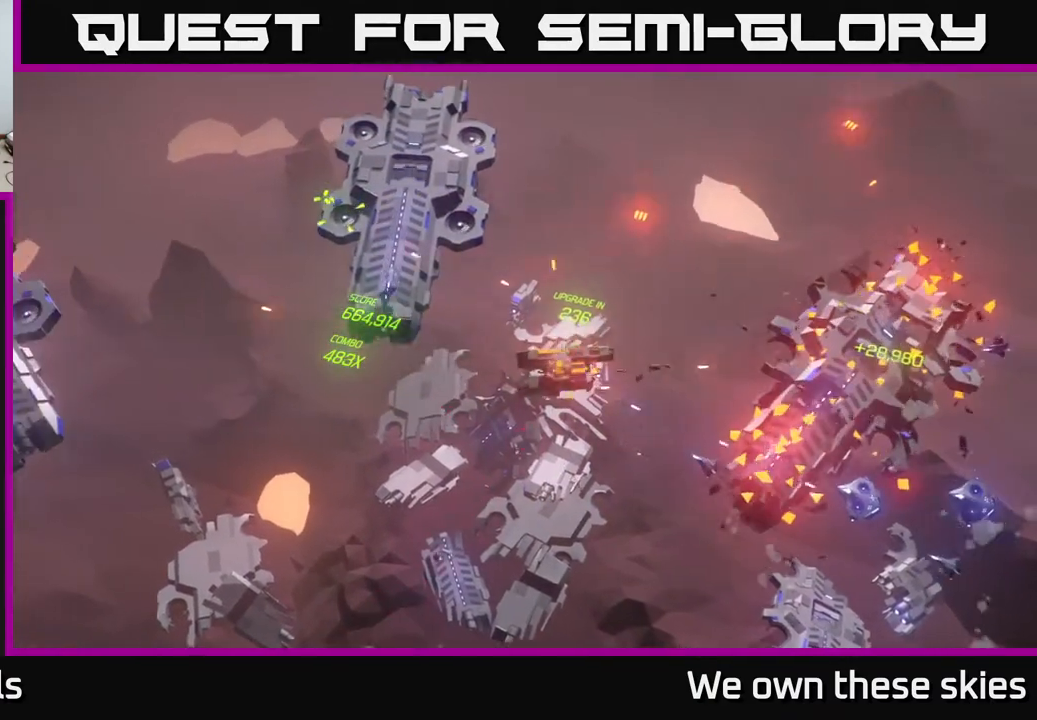
{"buttons": [], "left_stick": "left", "events": []}
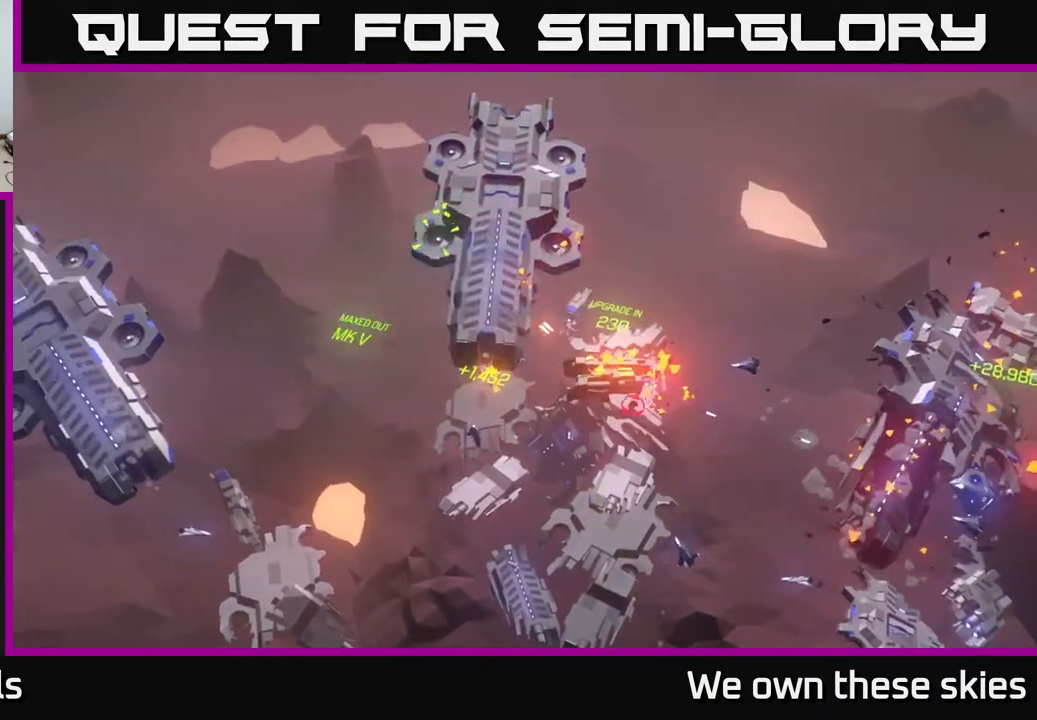
{"buttons": [], "left_stick": "left", "events": []}
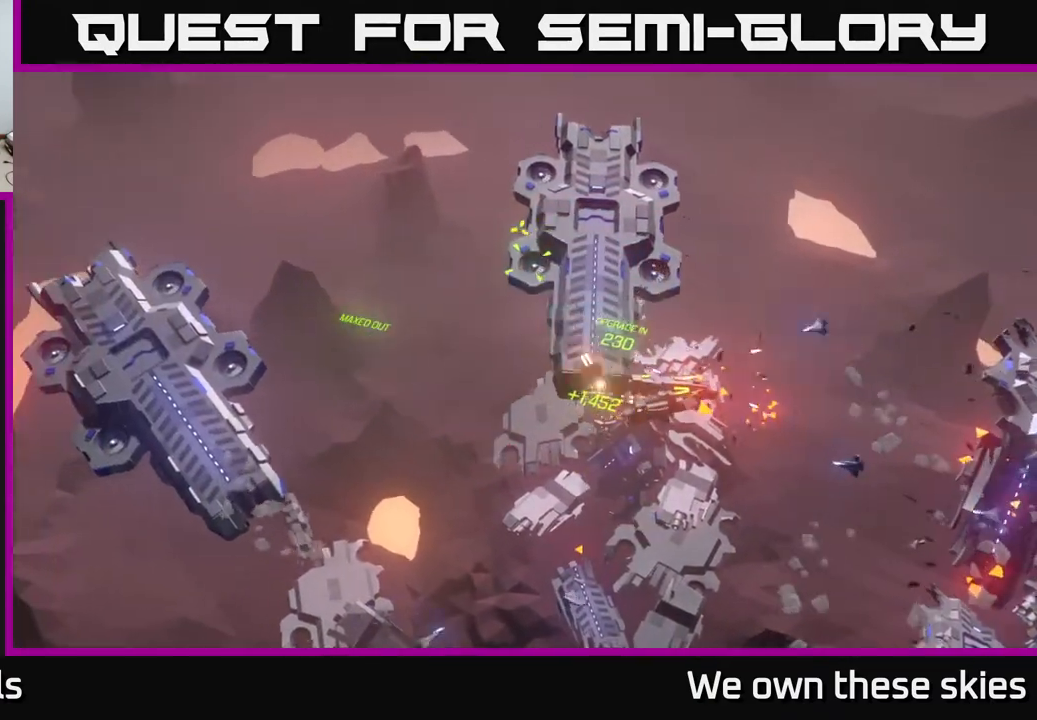
{"buttons": [], "left_stick": "down", "events": [[383, "left_stick", "down"]]}
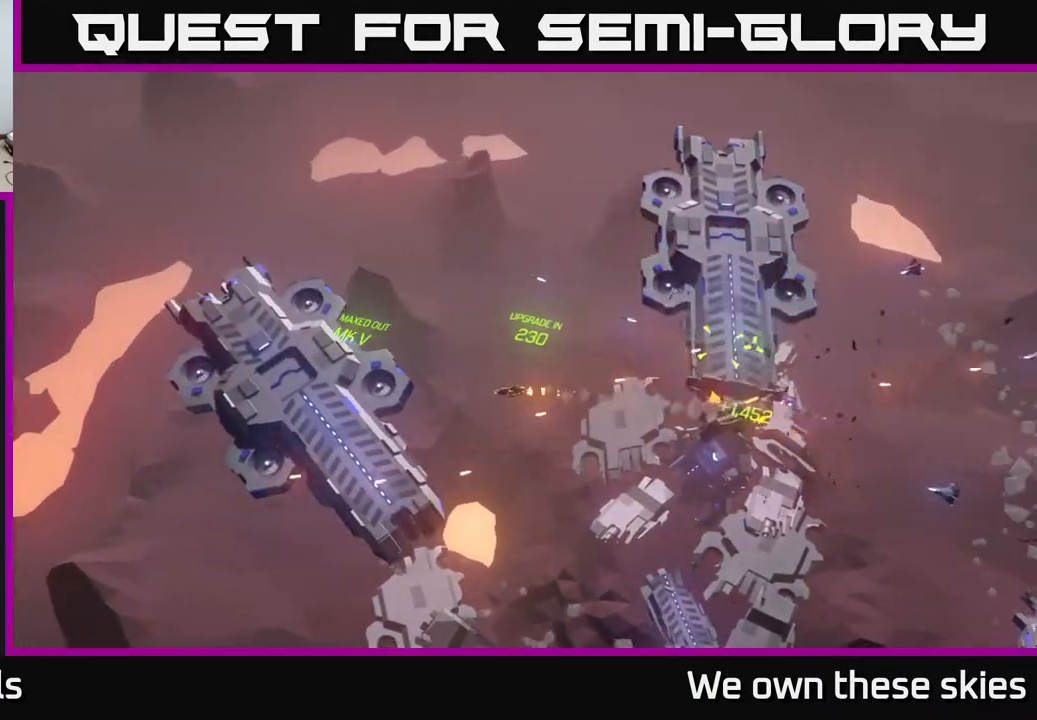
{"buttons": [], "left_stick": "down", "events": []}
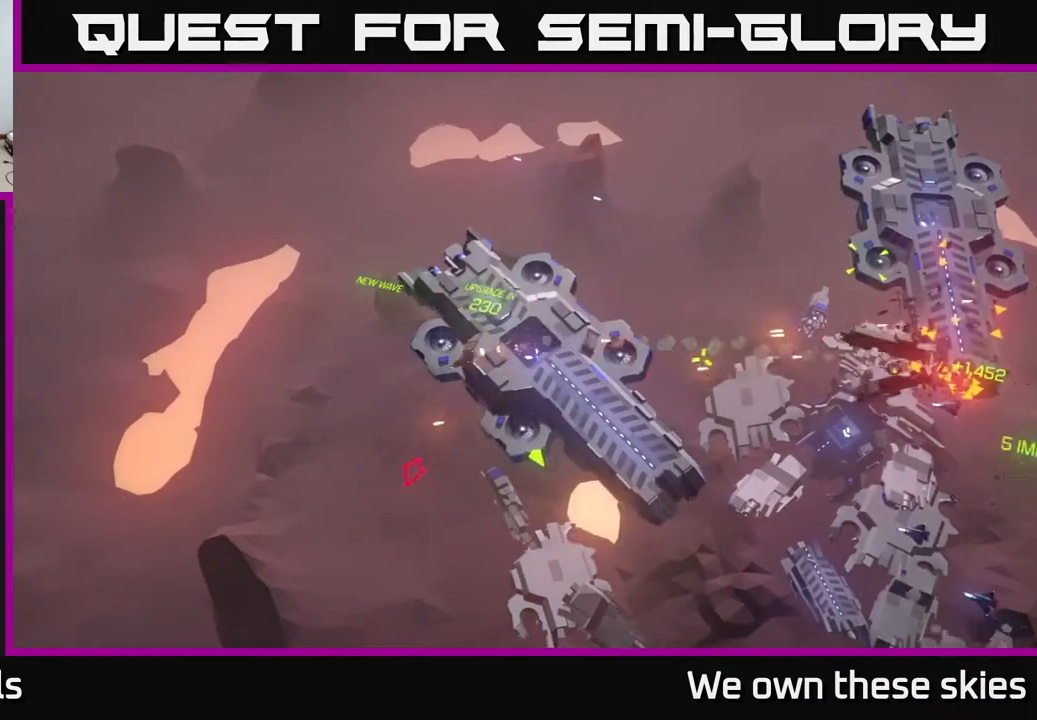
{"buttons": [], "left_stick": "right", "events": [[33, "left_stick", "down-right"], [350, "left_stick", "right"]]}
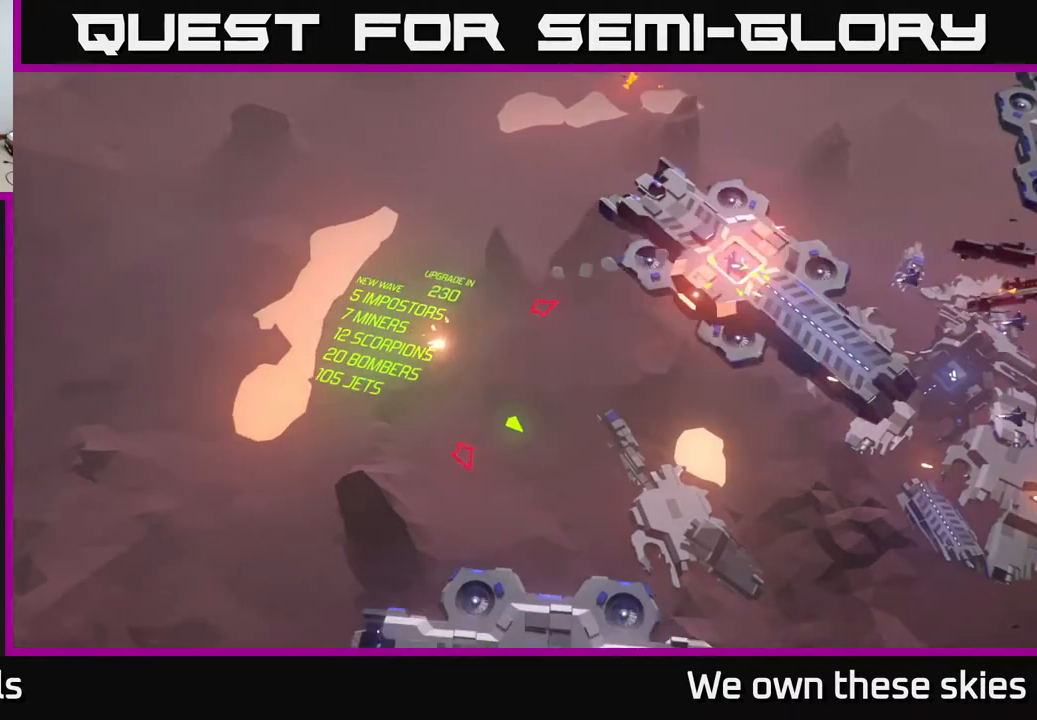
{"buttons": [], "left_stick": "right", "events": []}
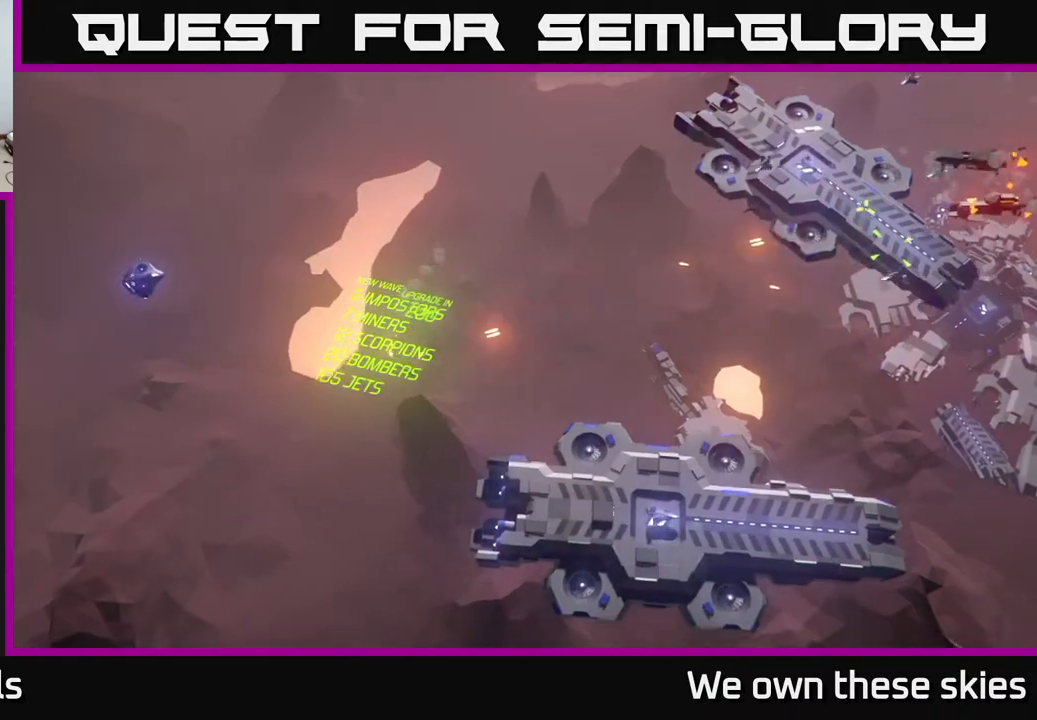
{"buttons": [], "left_stick": "right", "events": []}
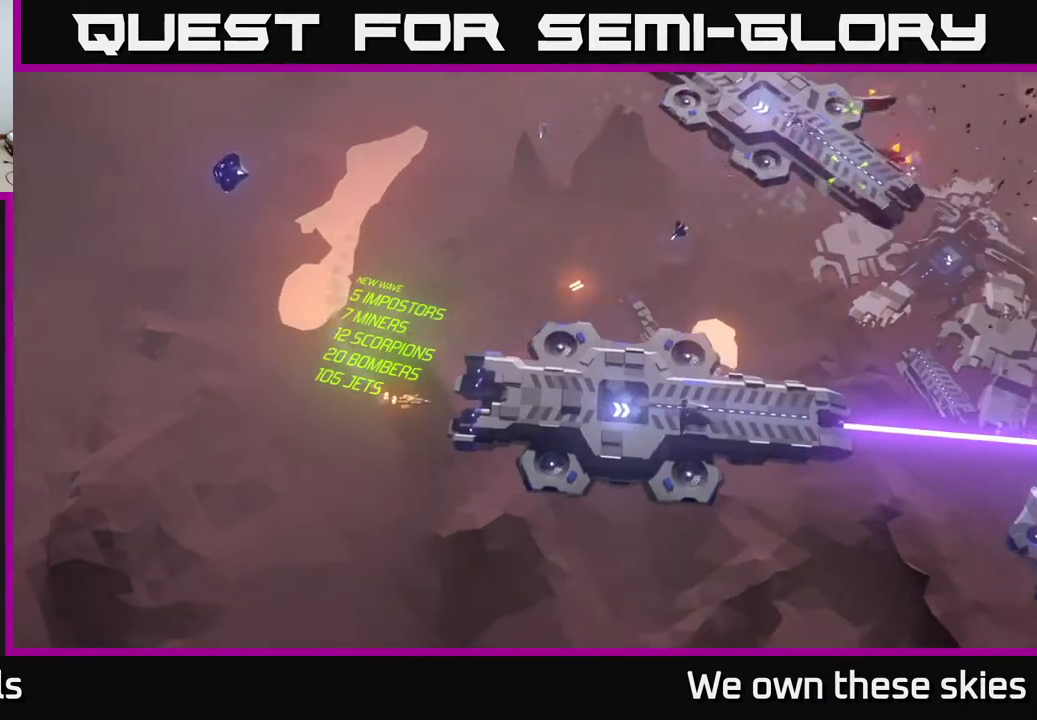
{"buttons": [], "left_stick": "right", "events": []}
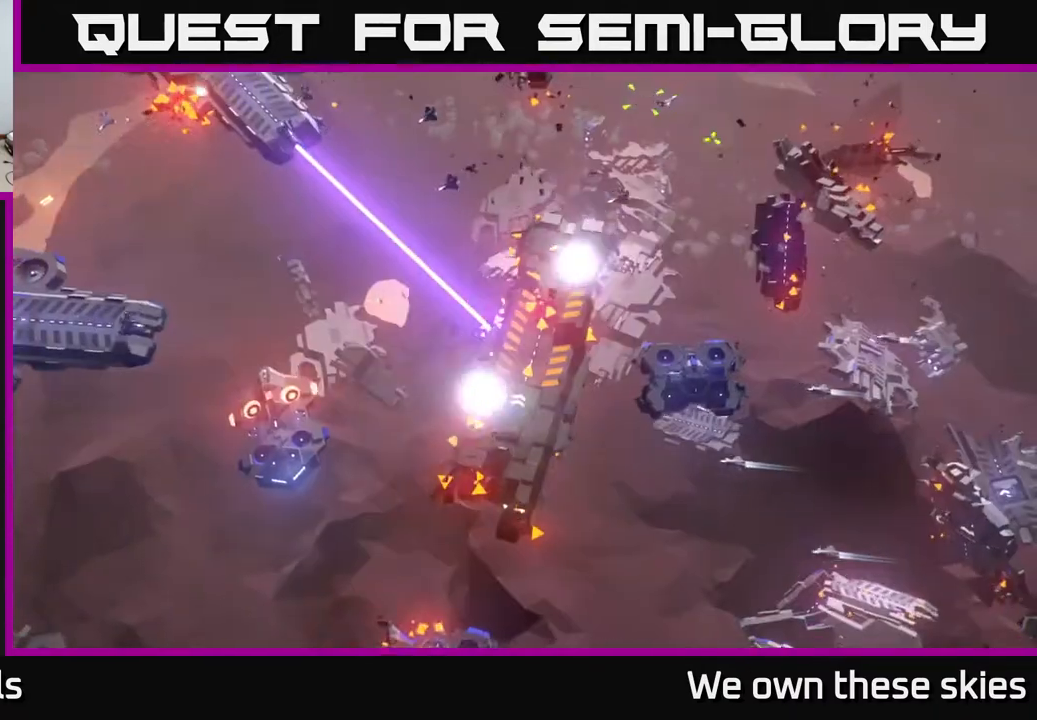
{"buttons": [], "left_stick": "up-right", "events": [[233, "left_stick", "center"], [283, "left_stick", "right"], [450, "left_stick", "up-right"]]}
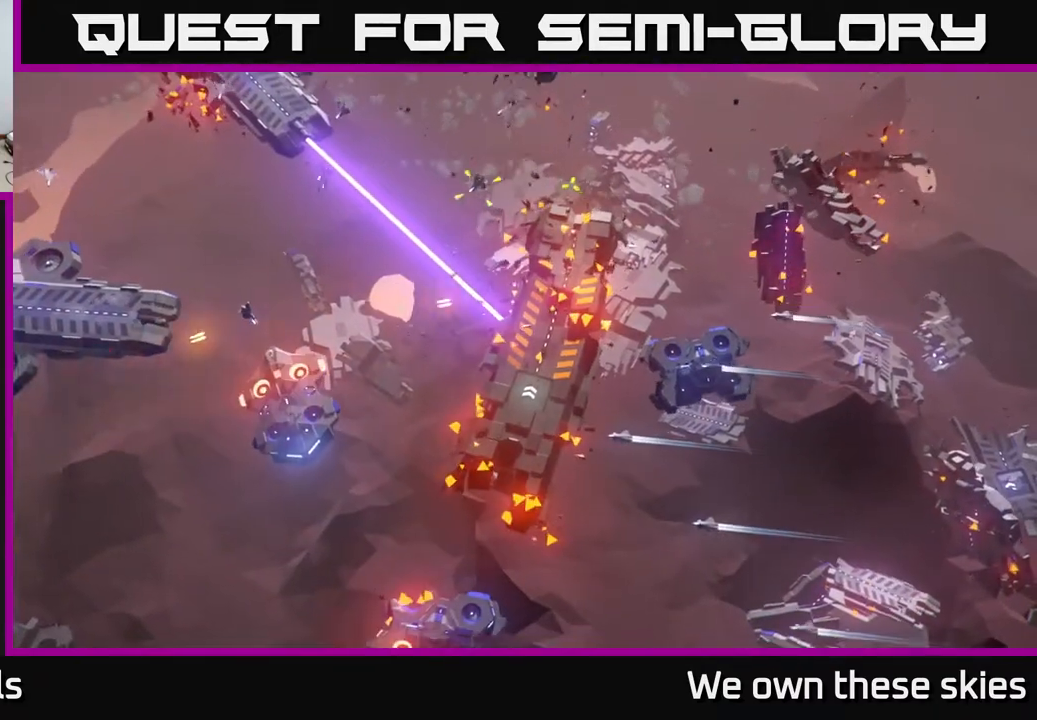
{"buttons": [], "left_stick": "center", "events": [[50, "left_stick", "center"]]}